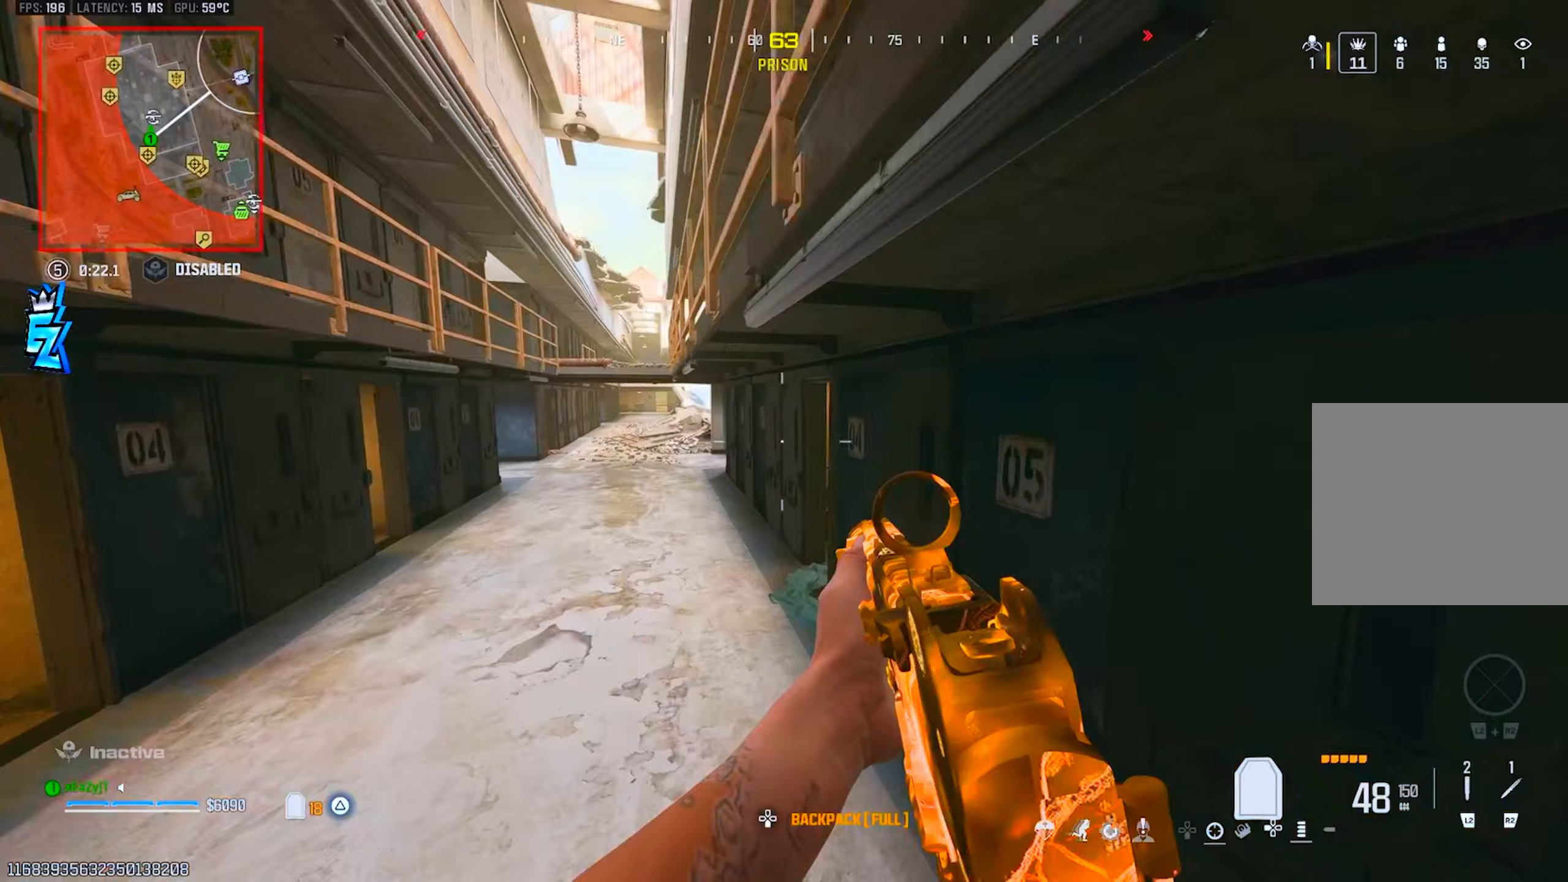
Gameplay with a controller (PlayStation layout); each line is a JSON object with the inputs held at the frame after it (dt_ms = milliseconds from this image to that frame). "events" lists button and stick changes between this image and that frame as [ms after this image, input, new state], when the widget could be followed in between.
{"dt_ms": 50, "buttons": [], "left_stick": "up", "right_stick": "center", "events": [[50, "left_stick", "up"]]}
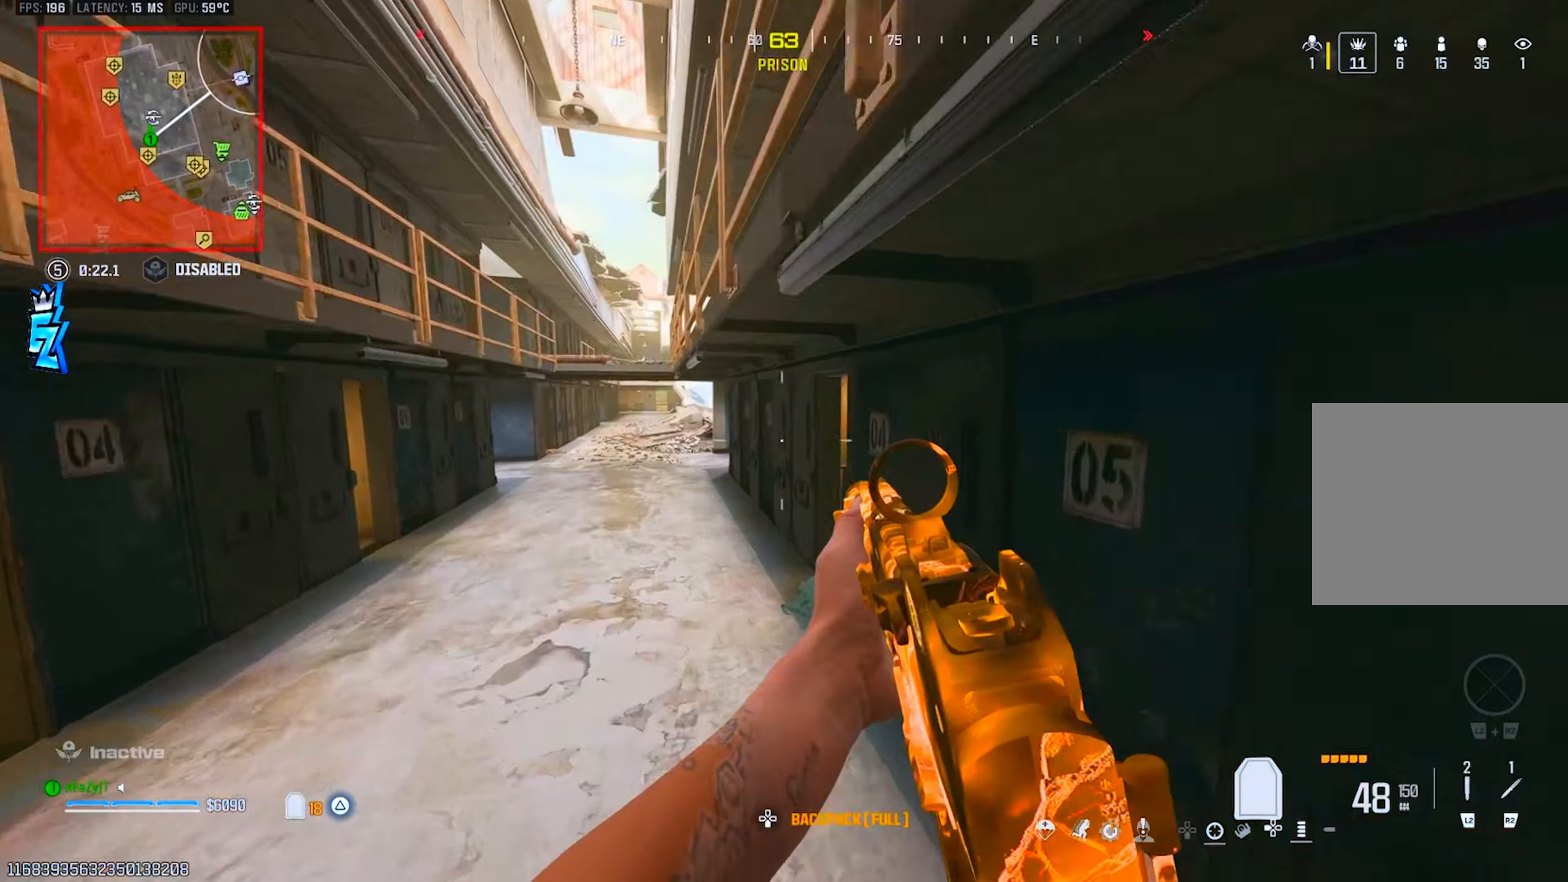
{"dt_ms": 501, "buttons": [], "left_stick": "up", "right_stick": "center", "events": [[300, "CIRCLE", "down"], [367, "CIRCLE", "up"]]}
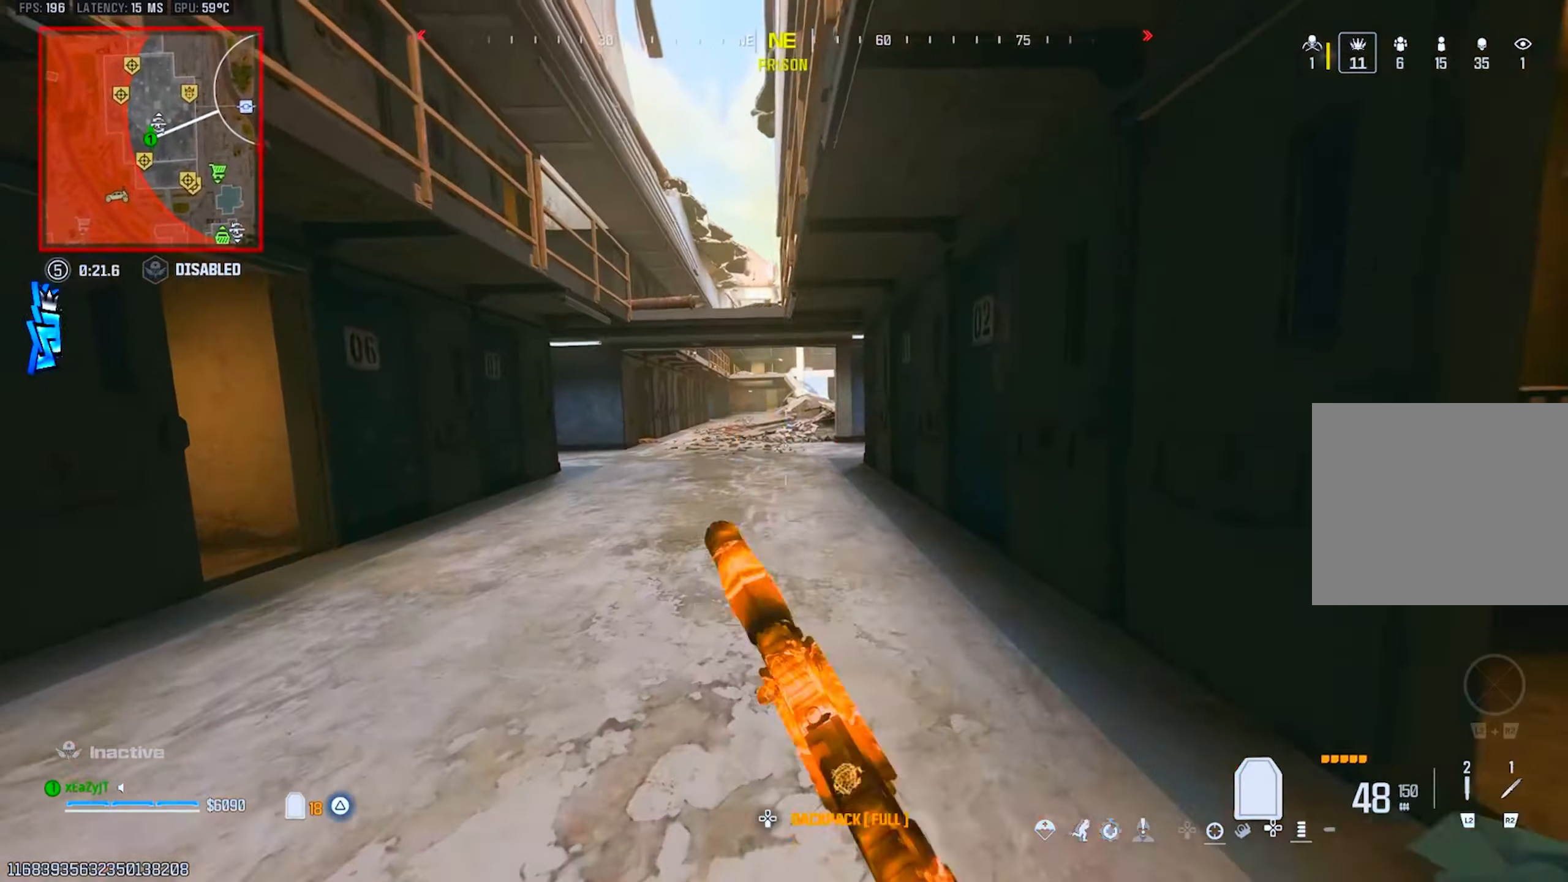
{"dt_ms": 500, "buttons": ["TRIANGLE", "L3"], "left_stick": "up-left", "right_stick": "center", "events": [[83, "CIRCLE", "down"], [150, "CIRCLE", "up"], [150, "R3", "down"], [166, "L1", "down"], [250, "R3", "up"], [283, "L1", "up"], [317, "TRIANGLE", "down"], [333, "L3", "down"], [333, "left_stick", "up-left"], [383, "TRIANGLE", "up"], [433, "L3", "up"], [450, "TRIANGLE", "down"], [500, "L3", "down"]]}
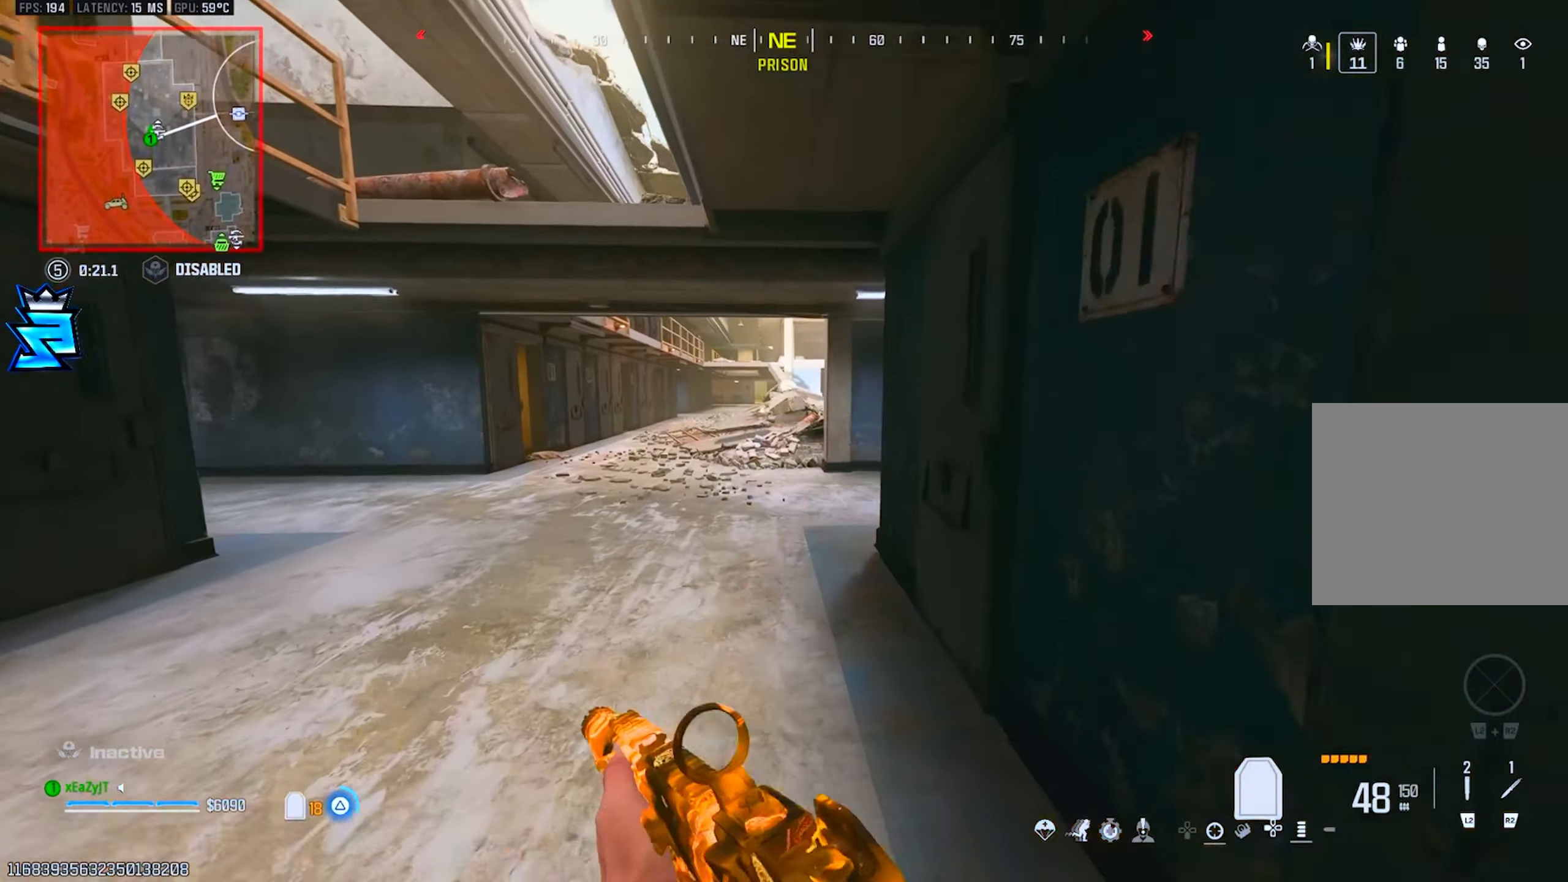
{"dt_ms": 501, "buttons": ["TRIANGLE"], "left_stick": "up", "right_stick": "right", "events": [[33, "TRIANGLE", "up"], [83, "L3", "up"], [117, "TRIANGLE", "down"], [150, "L3", "down"], [184, "TRIANGLE", "up"], [250, "L3", "up"], [267, "TRIANGLE", "down"], [334, "right_stick", "right"], [350, "L3", "down"], [350, "TRIANGLE", "up"], [400, "left_stick", "up"], [434, "L3", "up"], [484, "TRIANGLE", "down"]]}
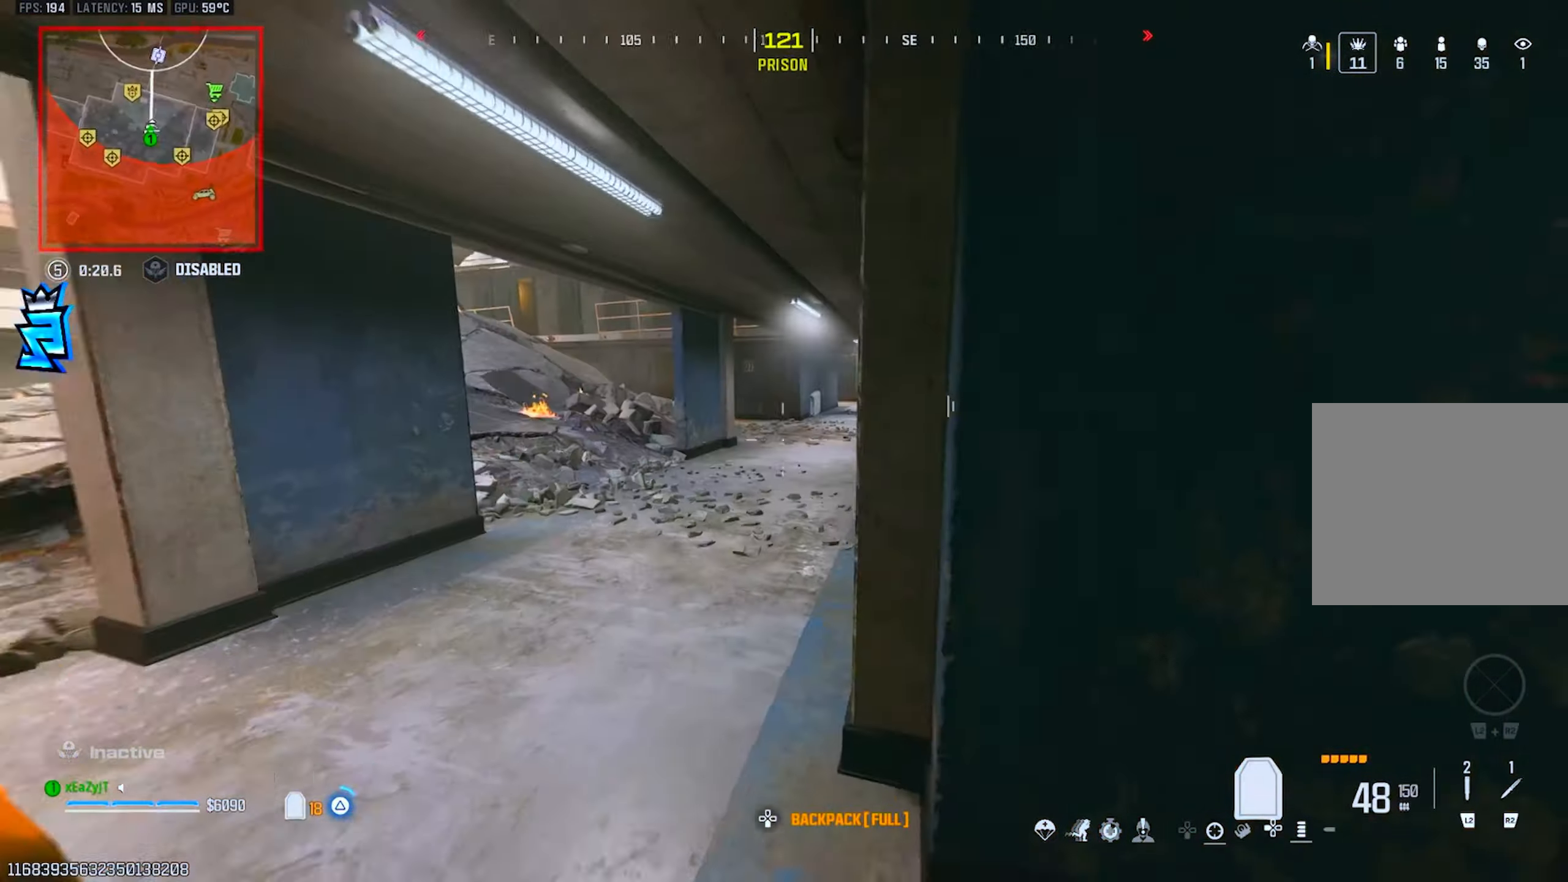
{"dt_ms": 500, "buttons": ["TRIANGLE"], "left_stick": "up", "right_stick": "center", "events": [[33, "right_stick", "center"], [66, "TRIANGLE", "up"], [133, "TRIANGLE", "down"], [233, "TRIANGLE", "up"], [317, "TRIANGLE", "down"], [383, "TRIANGLE", "up"], [467, "TRIANGLE", "down"]]}
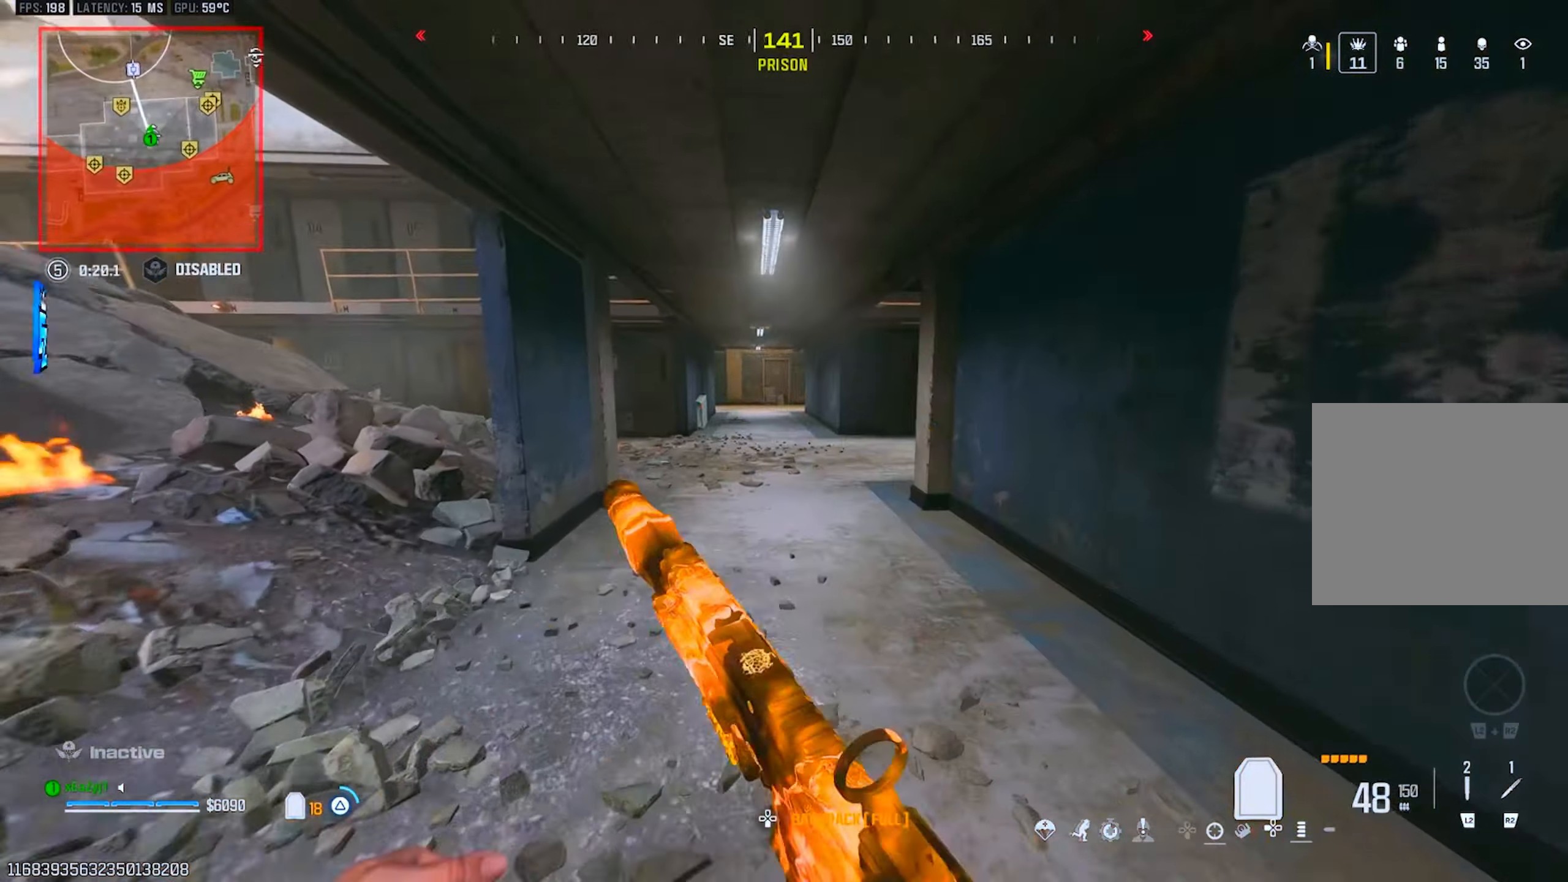
{"dt_ms": 501, "buttons": [], "left_stick": "up", "right_stick": "right", "events": [[33, "TRIANGLE", "up"], [117, "right_stick", "right"], [267, "CIRCLE", "down"], [267, "right_stick", "center"], [300, "CIRCLE", "up"], [400, "right_stick", "right"]]}
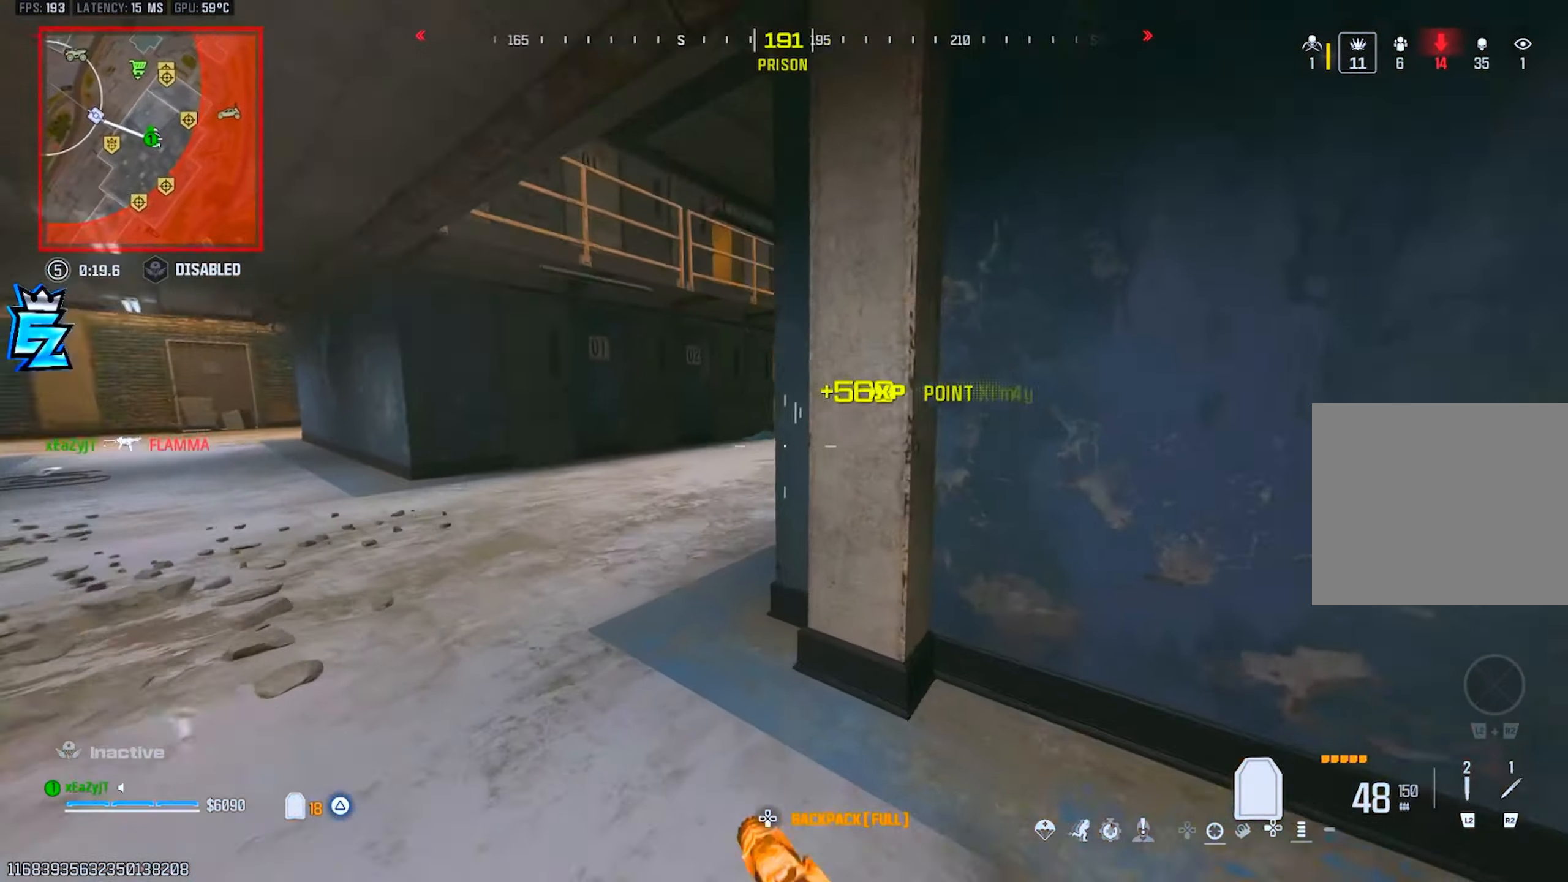
{"dt_ms": 500, "buttons": ["L3"], "left_stick": "up-right", "right_stick": "center", "events": [[266, "CIRCLE", "down"], [333, "right_stick", "center"], [350, "CIRCLE", "up"], [350, "R3", "down"], [350, "left_stick", "up-right"], [417, "R3", "up"], [500, "L3", "down"]]}
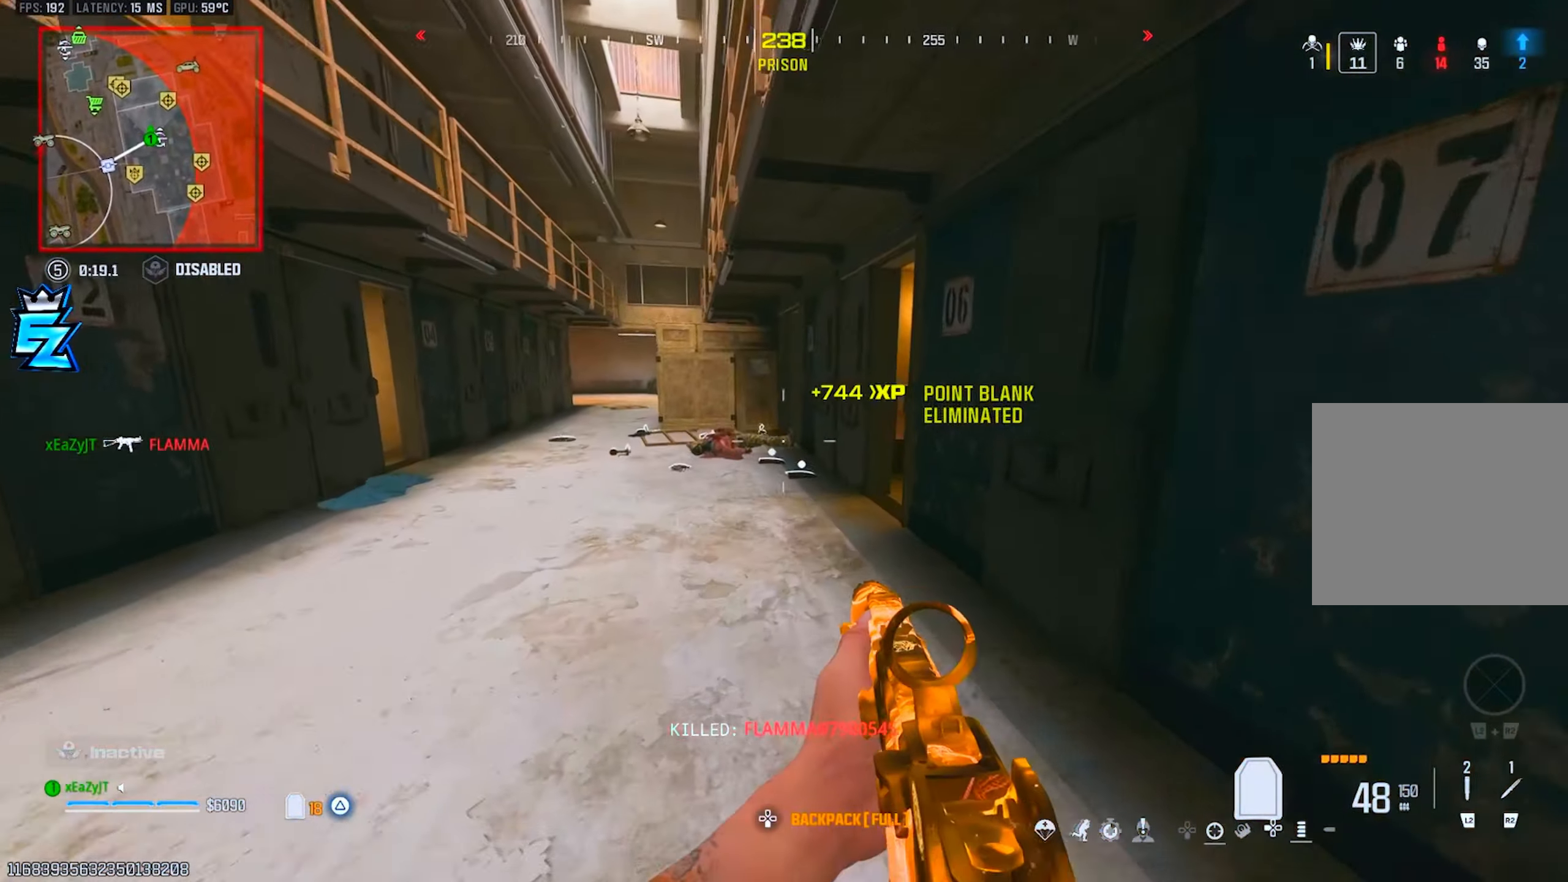
{"dt_ms": 501, "buttons": [], "left_stick": "up", "right_stick": "center", "events": [[50, "left_stick", "up"], [83, "L3", "up"], [367, "CIRCLE", "down"], [434, "CIRCLE", "up"]]}
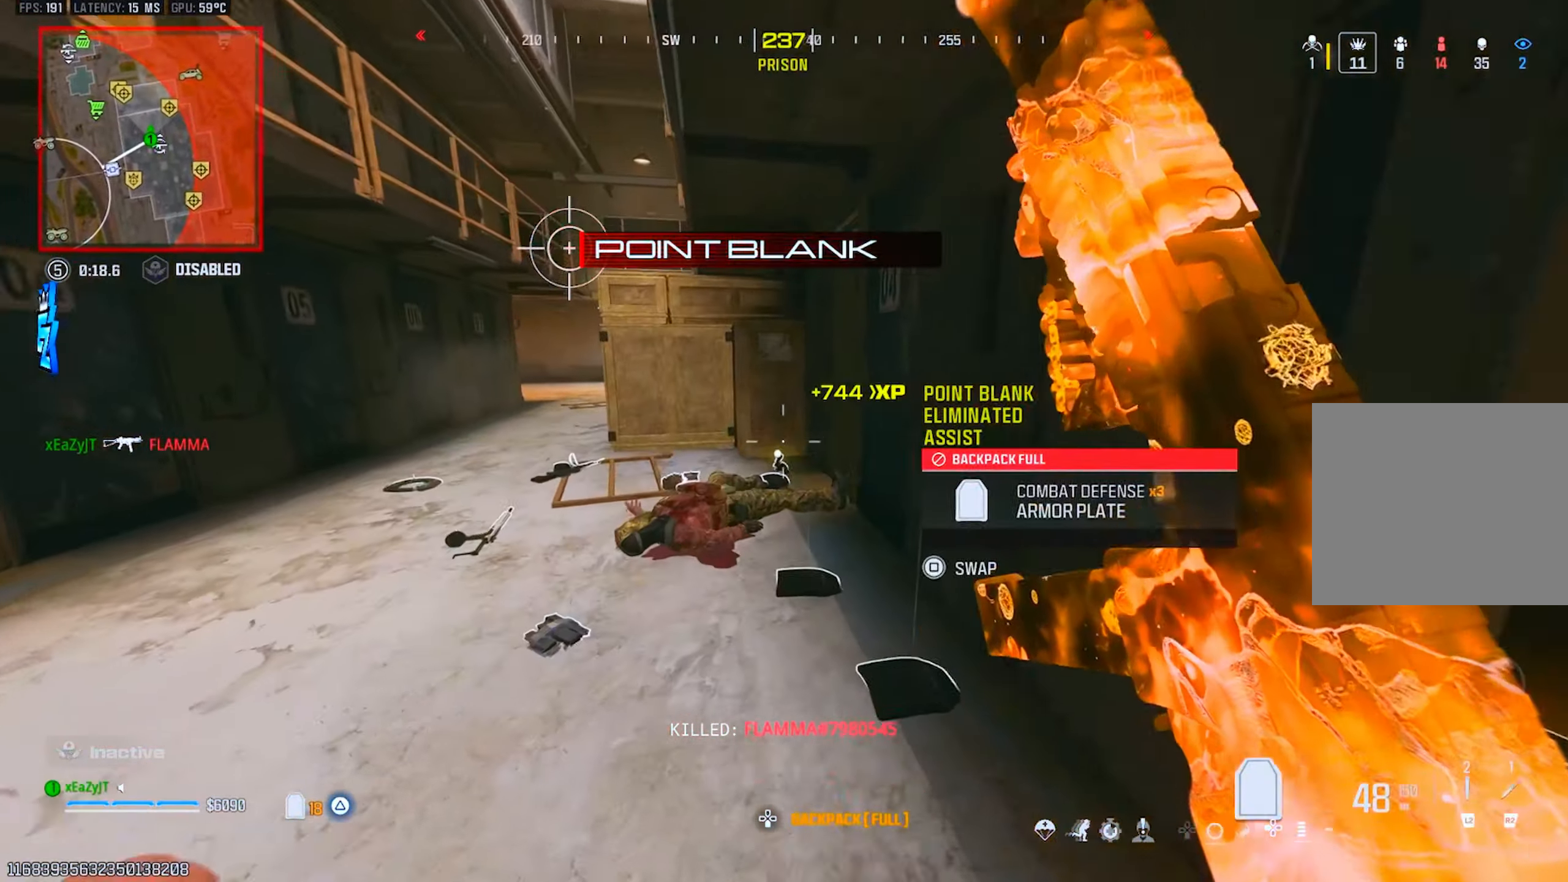
{"dt_ms": 500, "buttons": [], "left_stick": "down-right", "right_stick": "center", "events": [[133, "CIRCLE", "down"], [216, "R3", "down"], [233, "CIRCLE", "up"], [300, "R3", "up"], [350, "left_stick", "center"], [350, "right_stick", "down"], [383, "SQUARE", "down"], [417, "left_stick", "down-right"], [433, "SQUARE", "up"], [483, "right_stick", "center"]]}
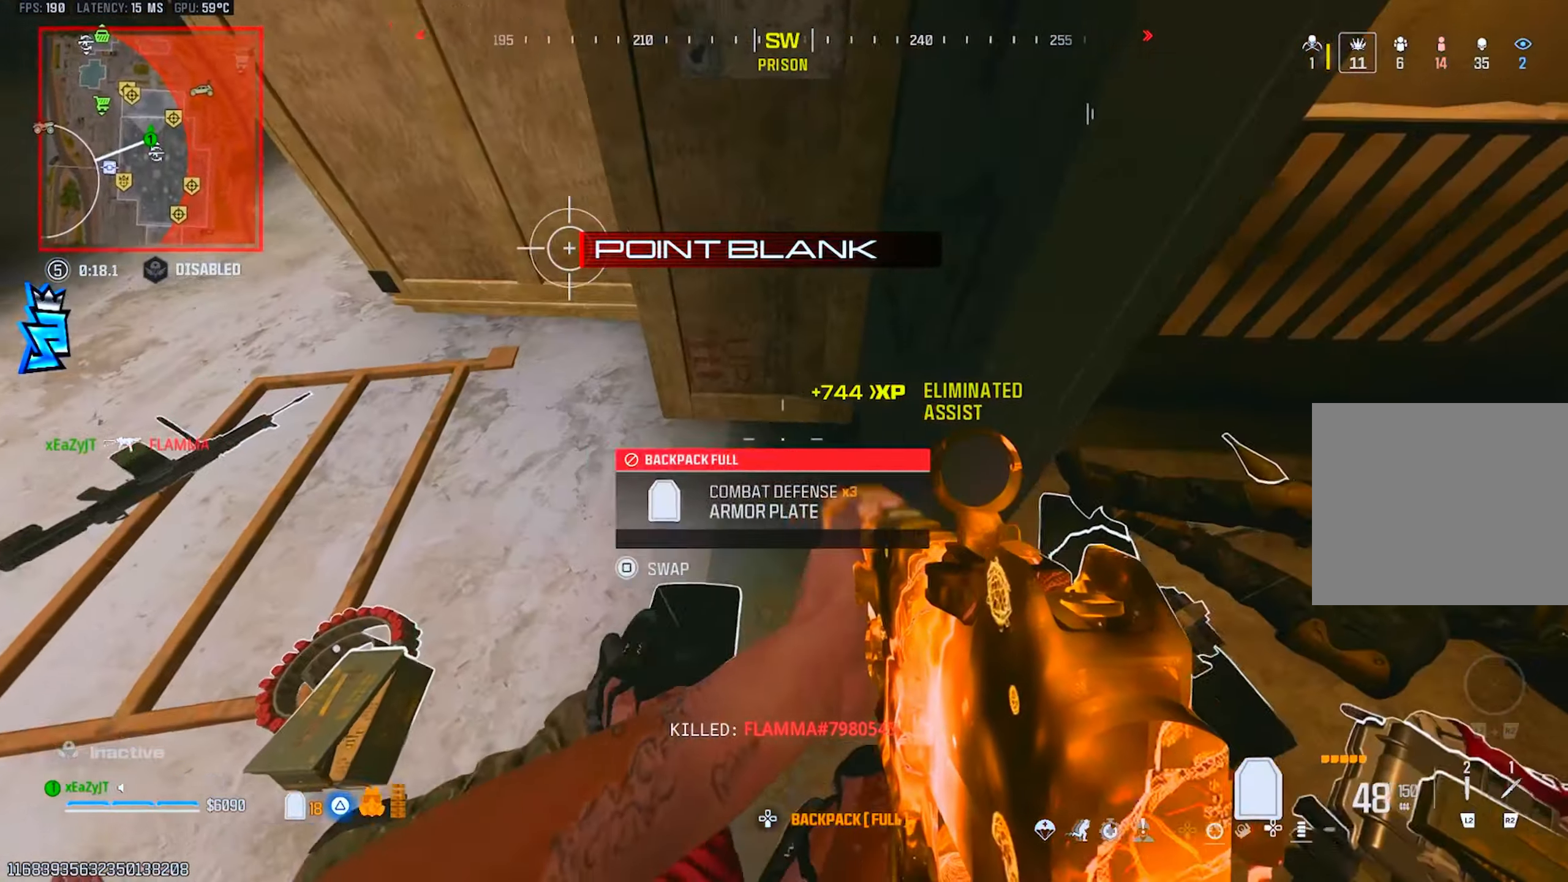
{"dt_ms": 501, "buttons": [], "left_stick": "down", "right_stick": "up-left", "events": [[100, "right_stick", "right"], [134, "left_stick", "up-right"], [234, "right_stick", "up-left"], [250, "left_stick", "right"], [367, "left_stick", "down-right"], [467, "left_stick", "down"]]}
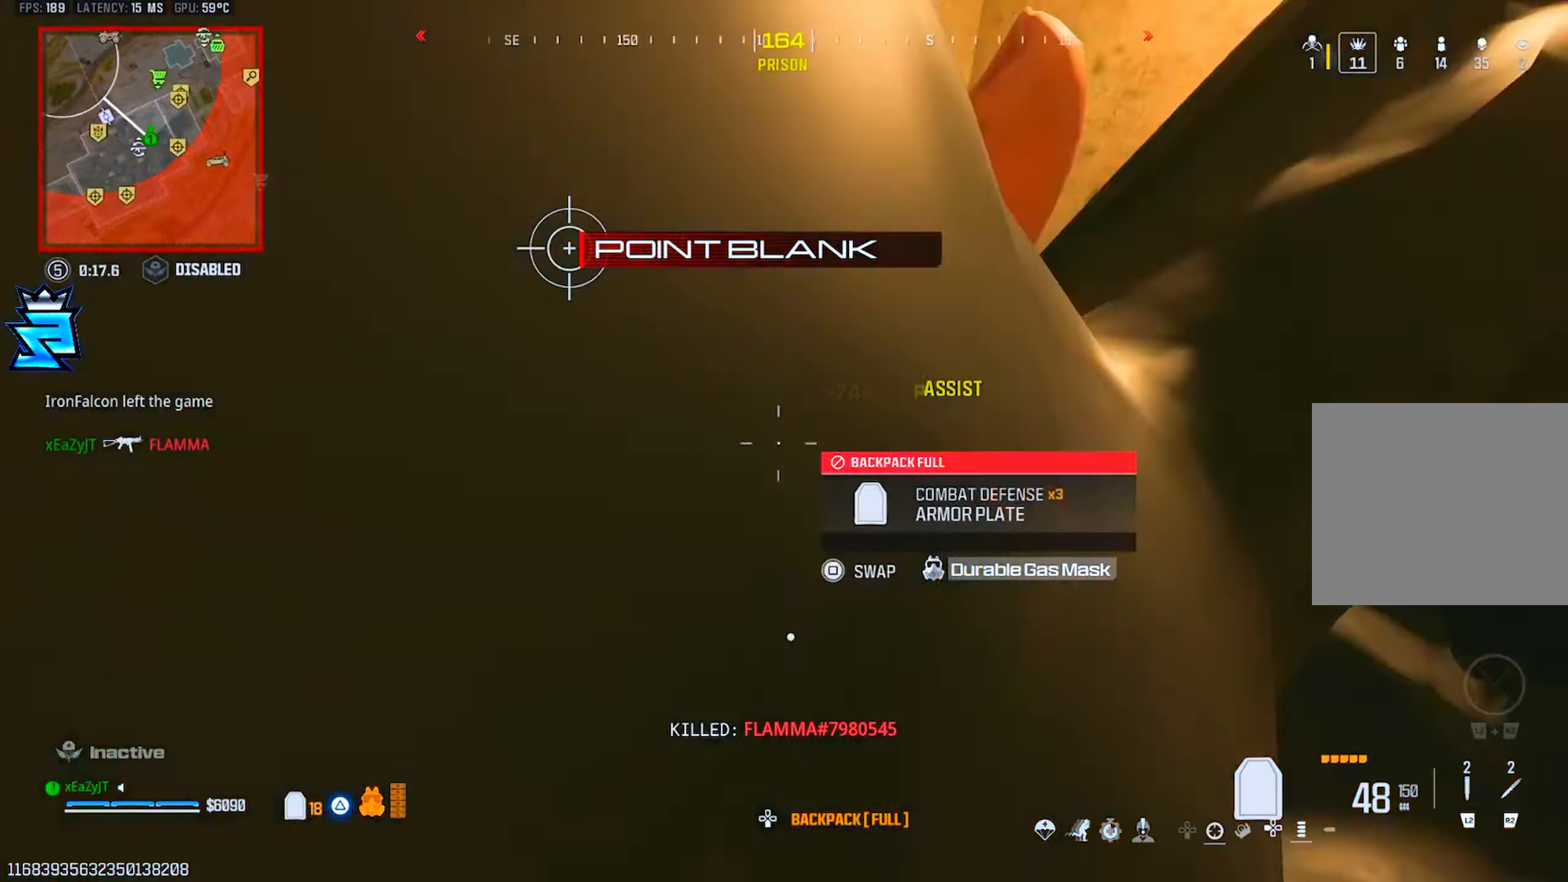
{"dt_ms": 500, "buttons": [], "left_stick": "up-left", "right_stick": "center", "events": [[66, "CIRCLE", "down"], [83, "left_stick", "center"], [83, "right_stick", "center"], [133, "CIRCLE", "up"], [233, "CIRCLE", "down"], [233, "left_stick", "up-left"], [300, "CIRCLE", "up"]]}
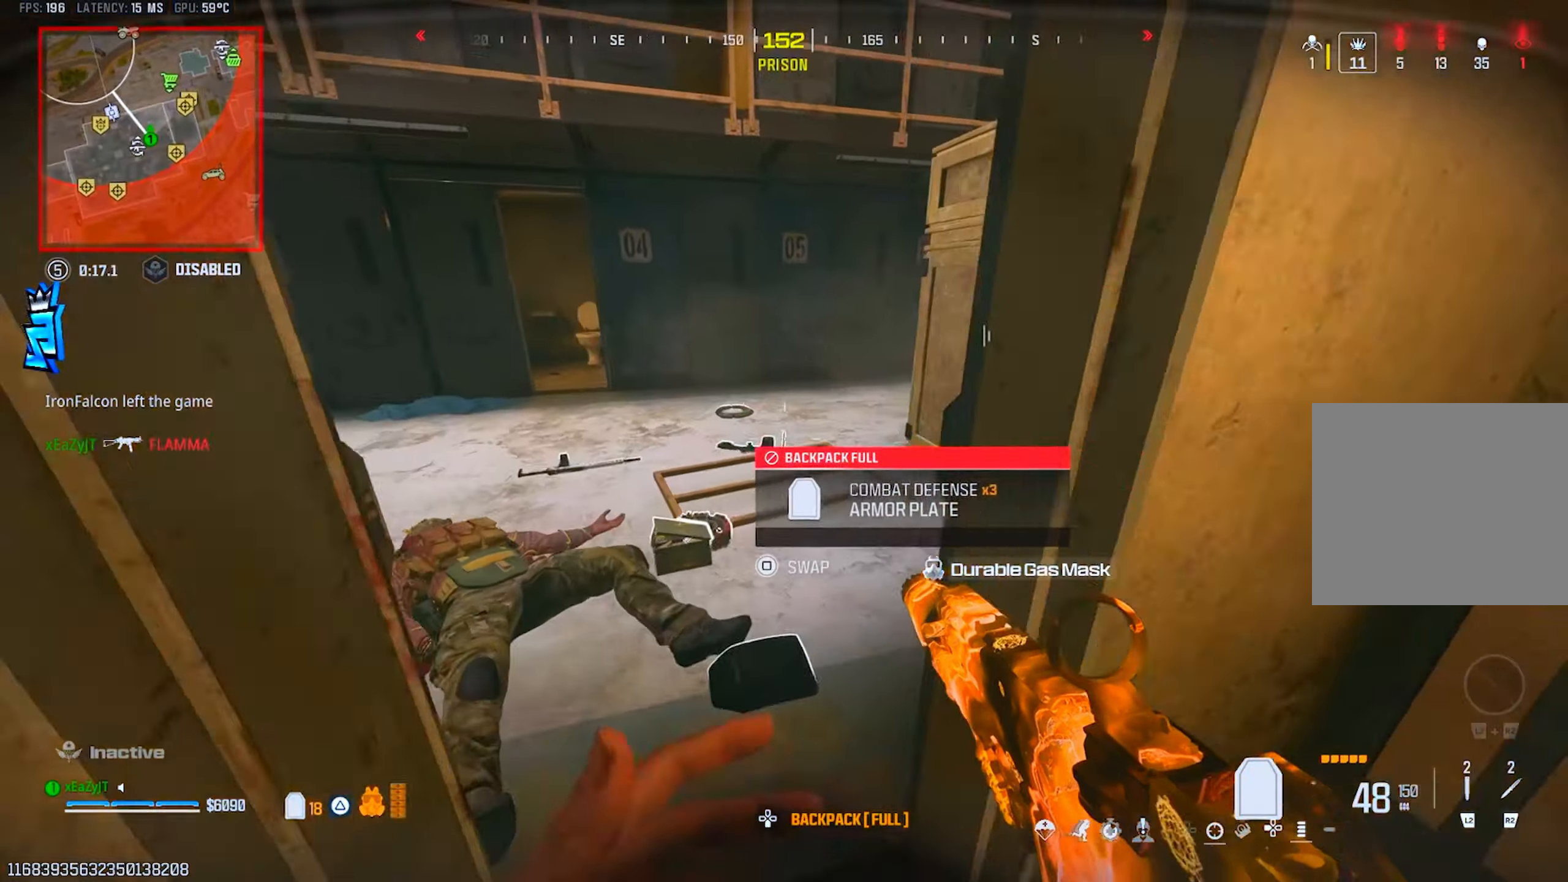
{"dt_ms": 501, "buttons": [], "left_stick": "up", "right_stick": "right", "events": [[17, "L3", "down"], [17, "left_stick", "up"], [134, "L3", "up"], [150, "right_stick", "up-right"], [300, "CIRCLE", "down"], [367, "CIRCLE", "up"], [468, "right_stick", "right"]]}
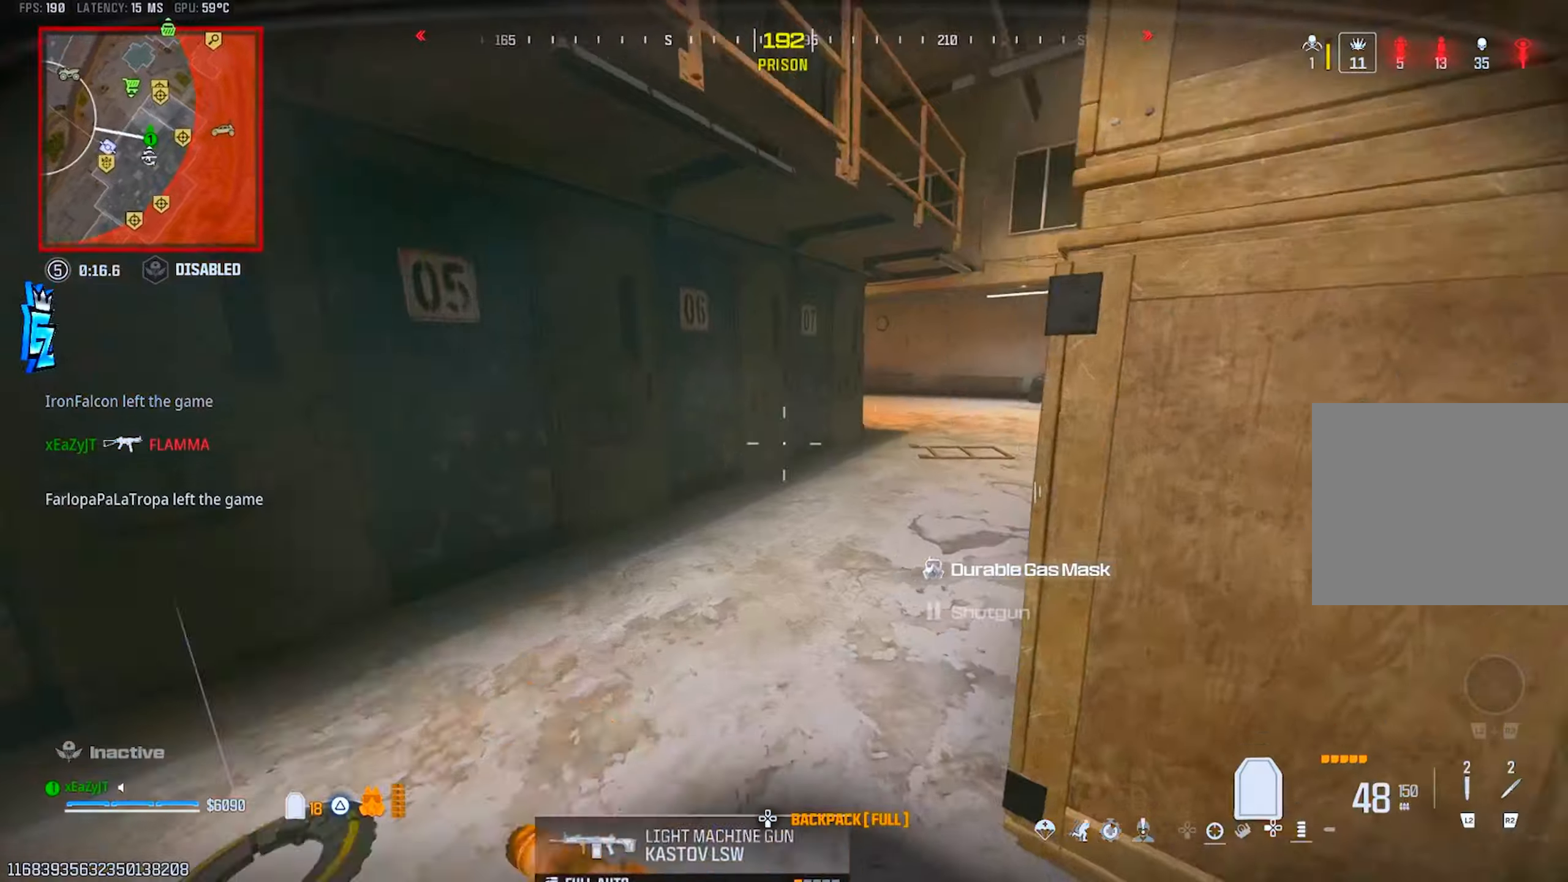
{"dt_ms": 501, "buttons": [], "left_stick": "up", "right_stick": "center", "events": [[33, "left_stick", "up-right"], [83, "CIRCLE", "down"], [184, "CIRCLE", "up"], [184, "R3", "down"], [184, "right_stick", "center"], [250, "R3", "up"], [300, "L1", "down"], [400, "L1", "up"], [501, "left_stick", "up"]]}
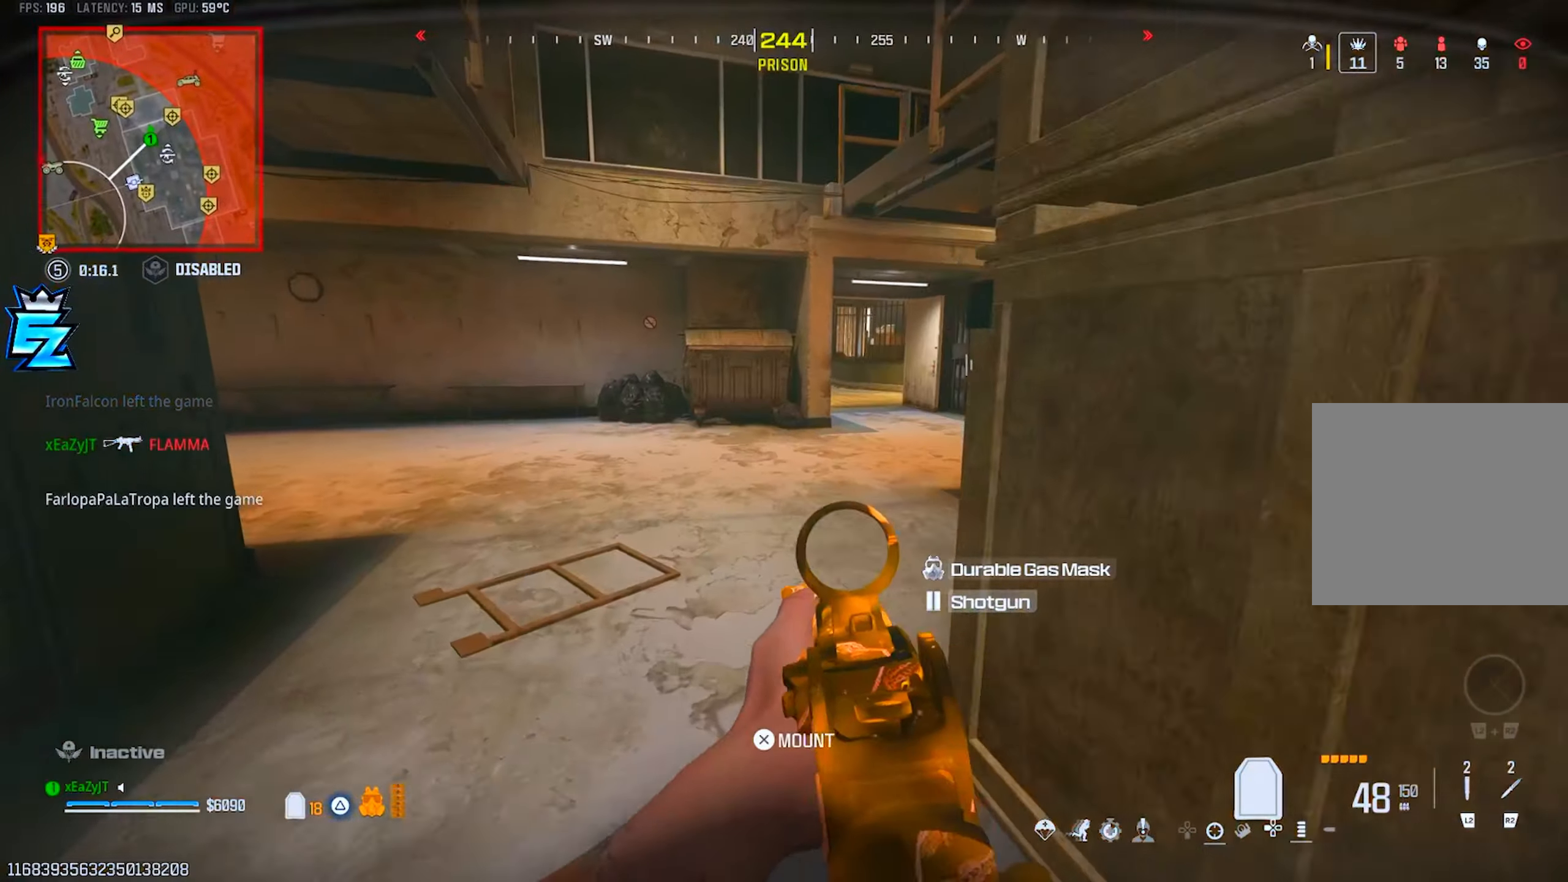
{"dt_ms": 500, "buttons": [], "left_stick": "down-right", "right_stick": "center", "events": [[16, "L3", "down"], [33, "right_stick", "left"], [200, "L3", "up"], [200, "R3", "down"], [216, "left_stick", "right"], [266, "R3", "up"], [283, "left_stick", "down-right"], [283, "right_stick", "center"]]}
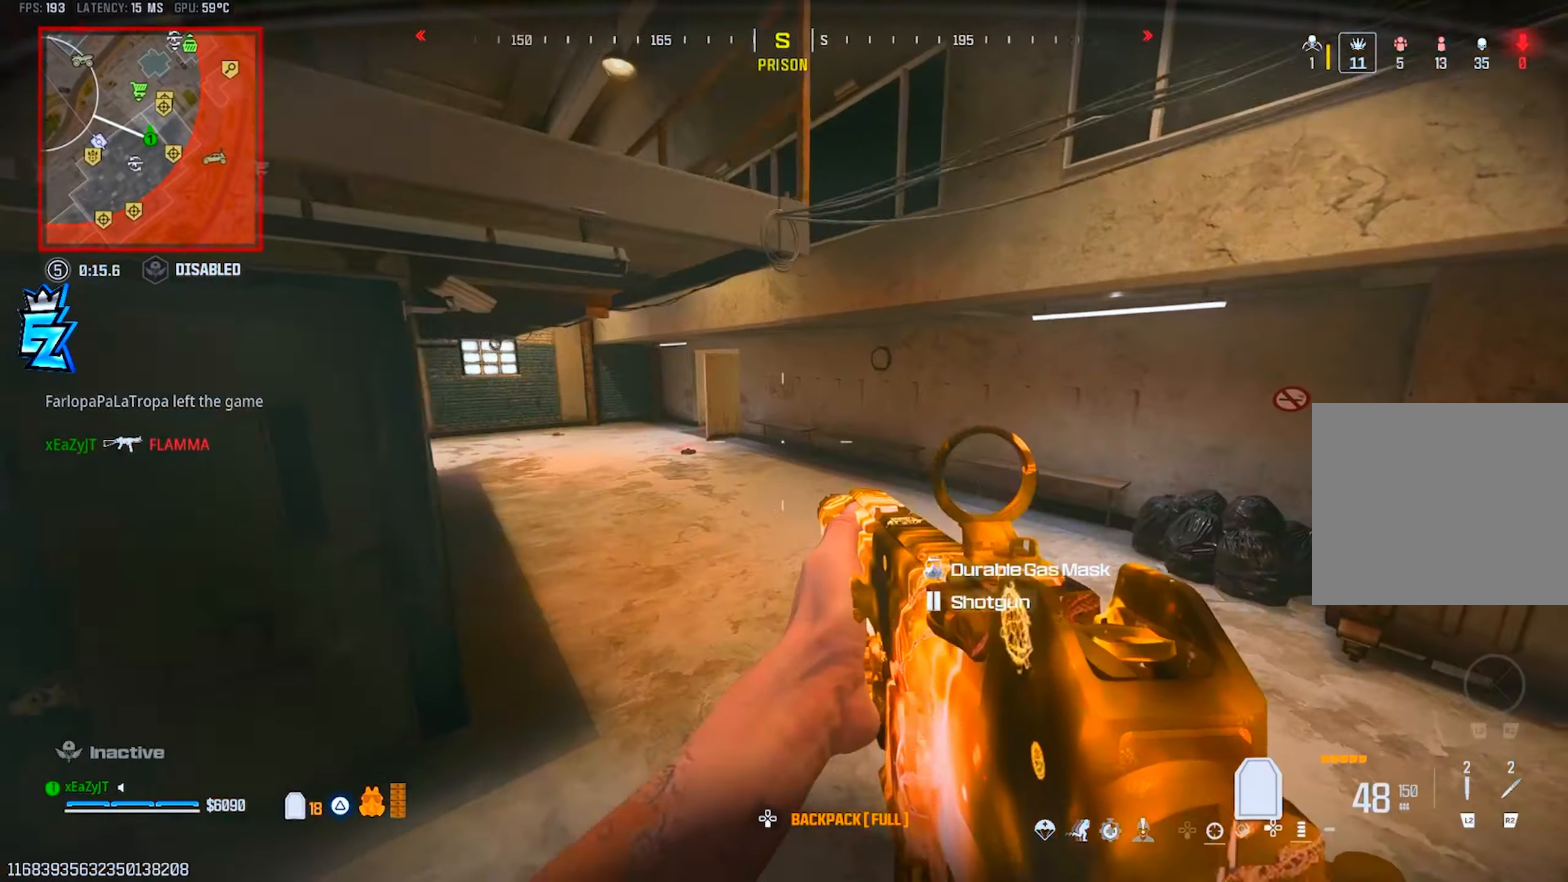
{"dt_ms": 501, "buttons": ["TRIANGLE", "L3"], "left_stick": "up-right", "right_stick": "center", "events": [[167, "right_stick", "right"], [300, "TRIANGLE", "down"], [367, "left_stick", "up-right"], [384, "L3", "down"], [384, "TRIANGLE", "up"], [434, "TRIANGLE", "down"], [501, "right_stick", "center"]]}
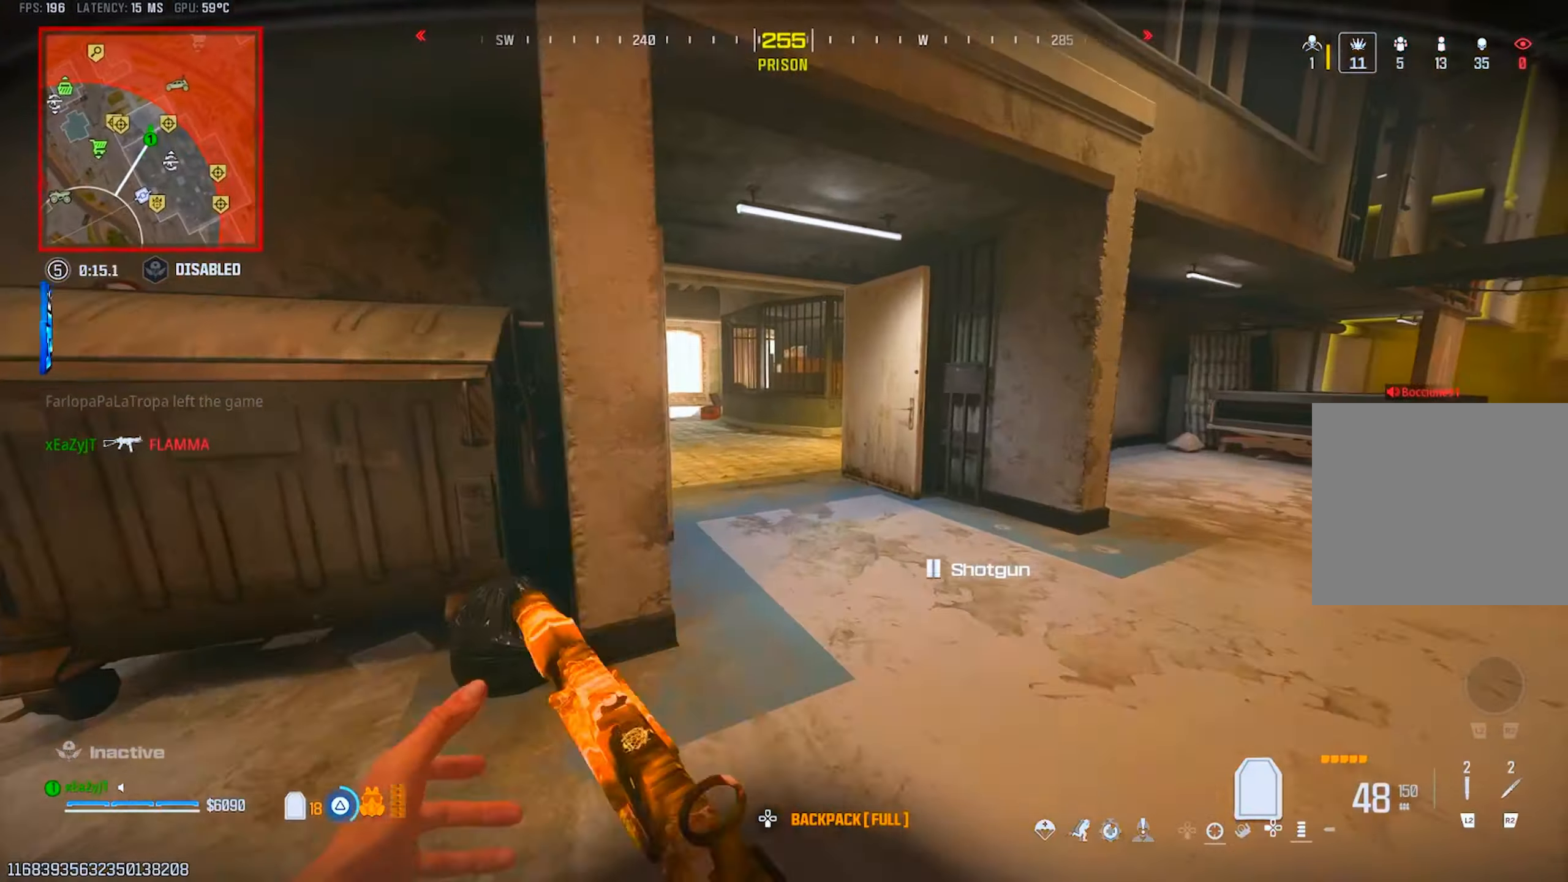
{"dt_ms": 500, "buttons": ["CIRCLE"], "left_stick": "up-right", "right_stick": "center", "events": [[16, "L3", "up"], [33, "TRIANGLE", "up"], [83, "L3", "down"], [100, "TRIANGLE", "down"], [150, "L3", "up"], [166, "TRIANGLE", "up"], [166, "left_stick", "up"], [200, "right_stick", "left"], [233, "L3", "down"], [250, "TRIANGLE", "down"], [333, "TRIANGLE", "up"], [350, "right_stick", "center"], [417, "L3", "up"], [417, "left_stick", "up-right"], [483, "CIRCLE", "down"]]}
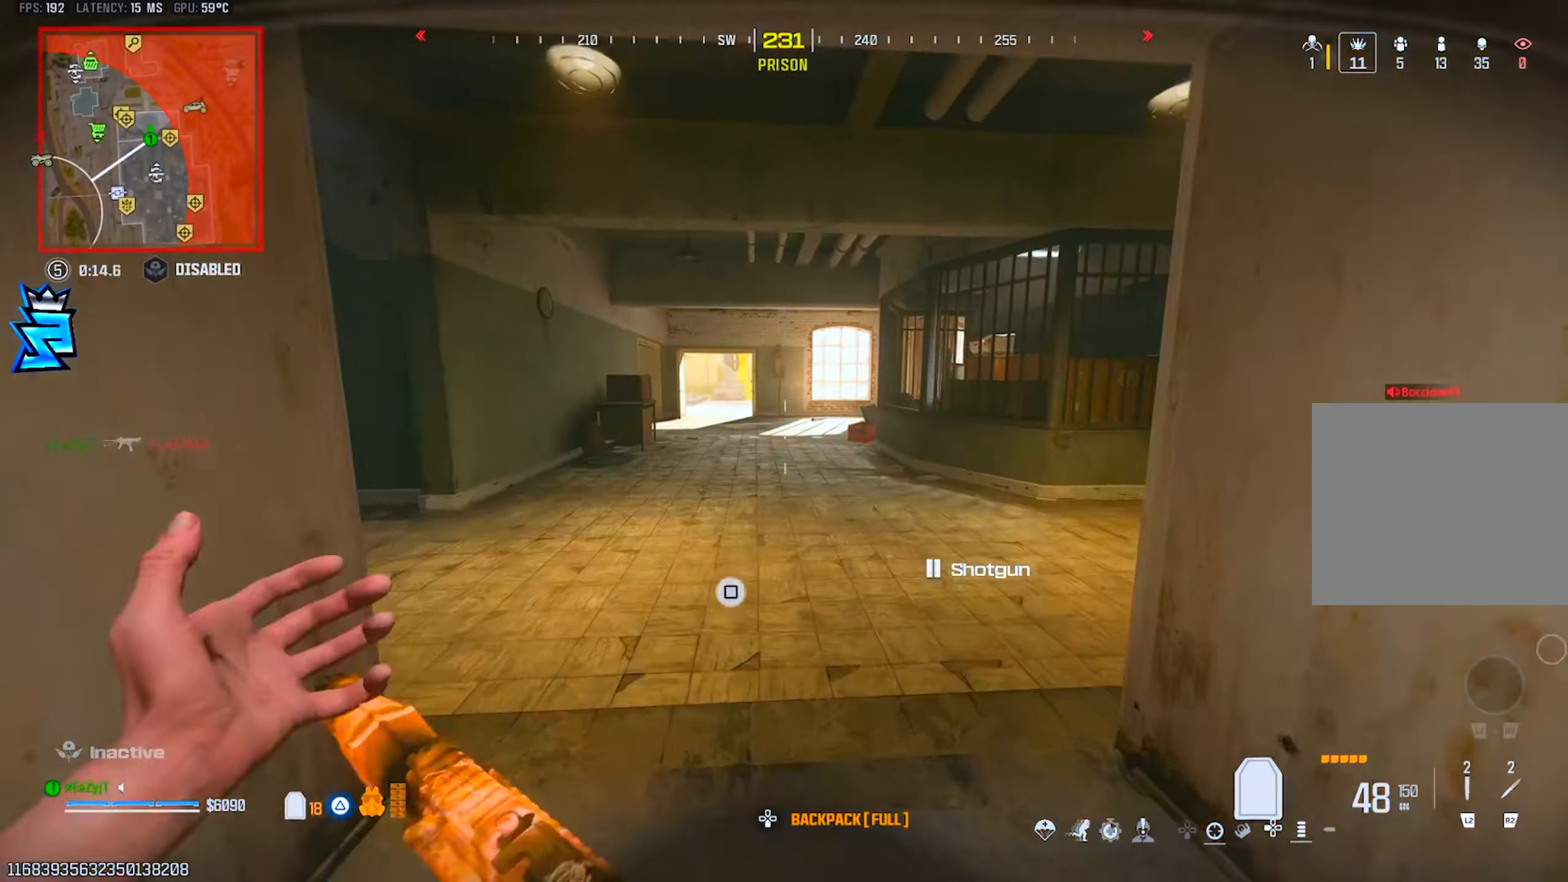
{"dt_ms": 501, "buttons": [], "left_stick": "up-right", "right_stick": "center", "events": [[50, "CIRCLE", "up"], [250, "CIRCLE", "down"], [300, "left_stick", "right"], [334, "R3", "down"], [350, "CIRCLE", "up"], [350, "L1", "down"], [451, "R3", "up"], [467, "left_stick", "up-right"], [501, "L1", "up"]]}
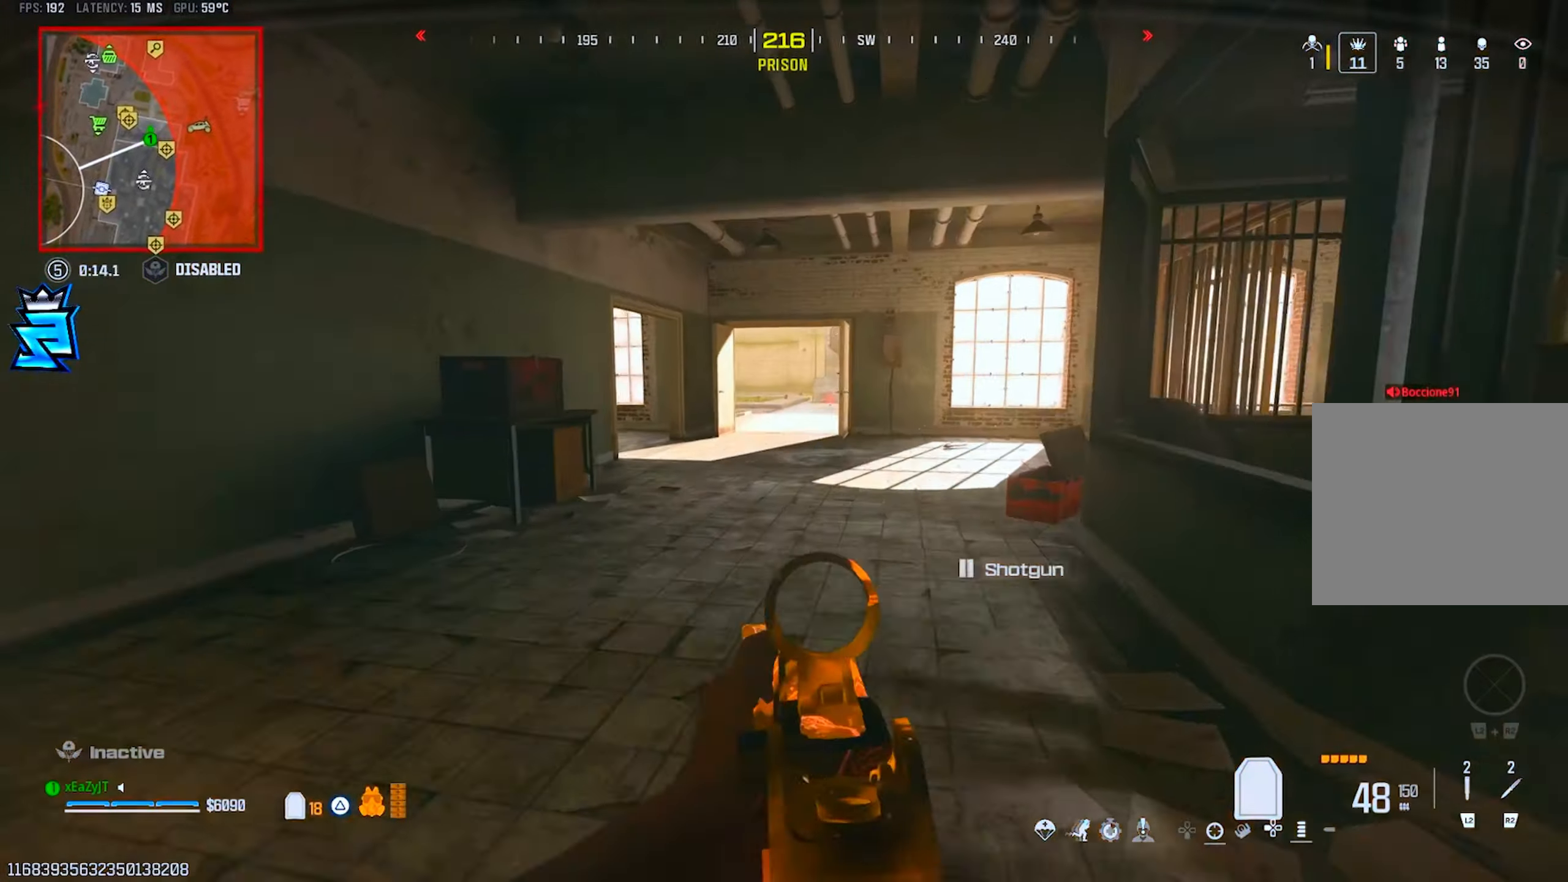
{"dt_ms": 500, "buttons": [], "left_stick": "center", "right_stick": "center", "events": [[83, "left_stick", "up"], [83, "right_stick", "left"], [133, "L3", "down"], [250, "L3", "up"], [266, "R3", "down"], [266, "right_stick", "center"], [350, "R3", "up"], [383, "left_stick", "center"]]}
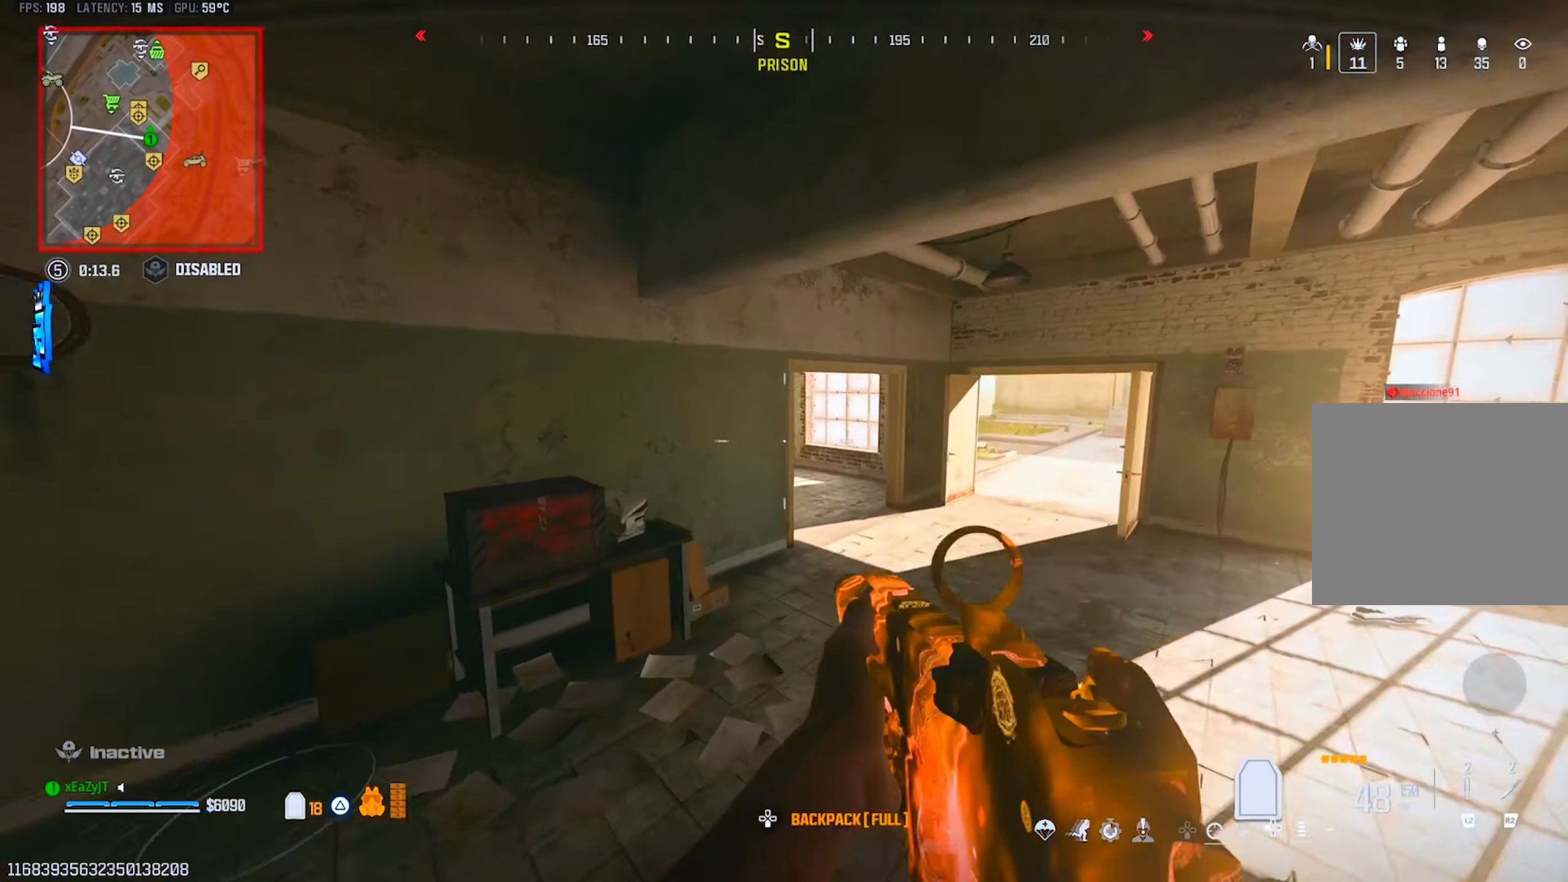
{"dt_ms": 501, "buttons": [], "left_stick": "up", "right_stick": "center", "events": [[33, "left_stick", "up"], [250, "right_stick", "up-left"], [367, "right_stick", "center"], [384, "CIRCLE", "down"], [434, "CIRCLE", "up"]]}
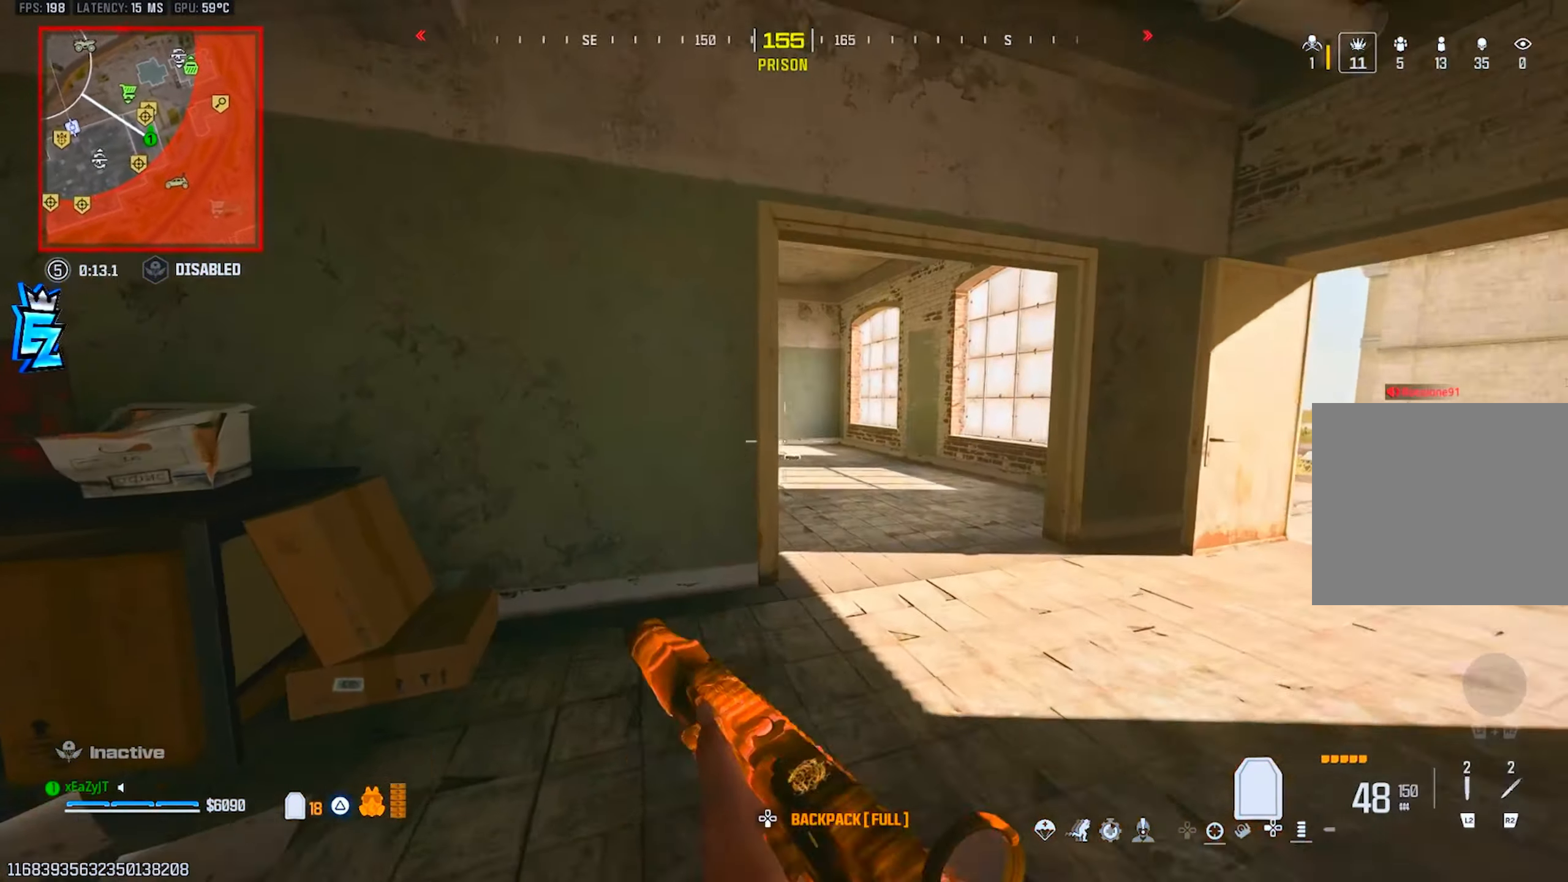
{"dt_ms": 500, "buttons": ["L1"], "left_stick": "right", "right_stick": "center", "events": [[183, "left_stick", "up-right"], [233, "CIRCLE", "down"], [300, "L1", "down"], [300, "R3", "down"], [333, "CIRCLE", "up"], [333, "left_stick", "right"], [383, "R3", "up"], [383, "right_stick", "left"], [467, "right_stick", "center"]]}
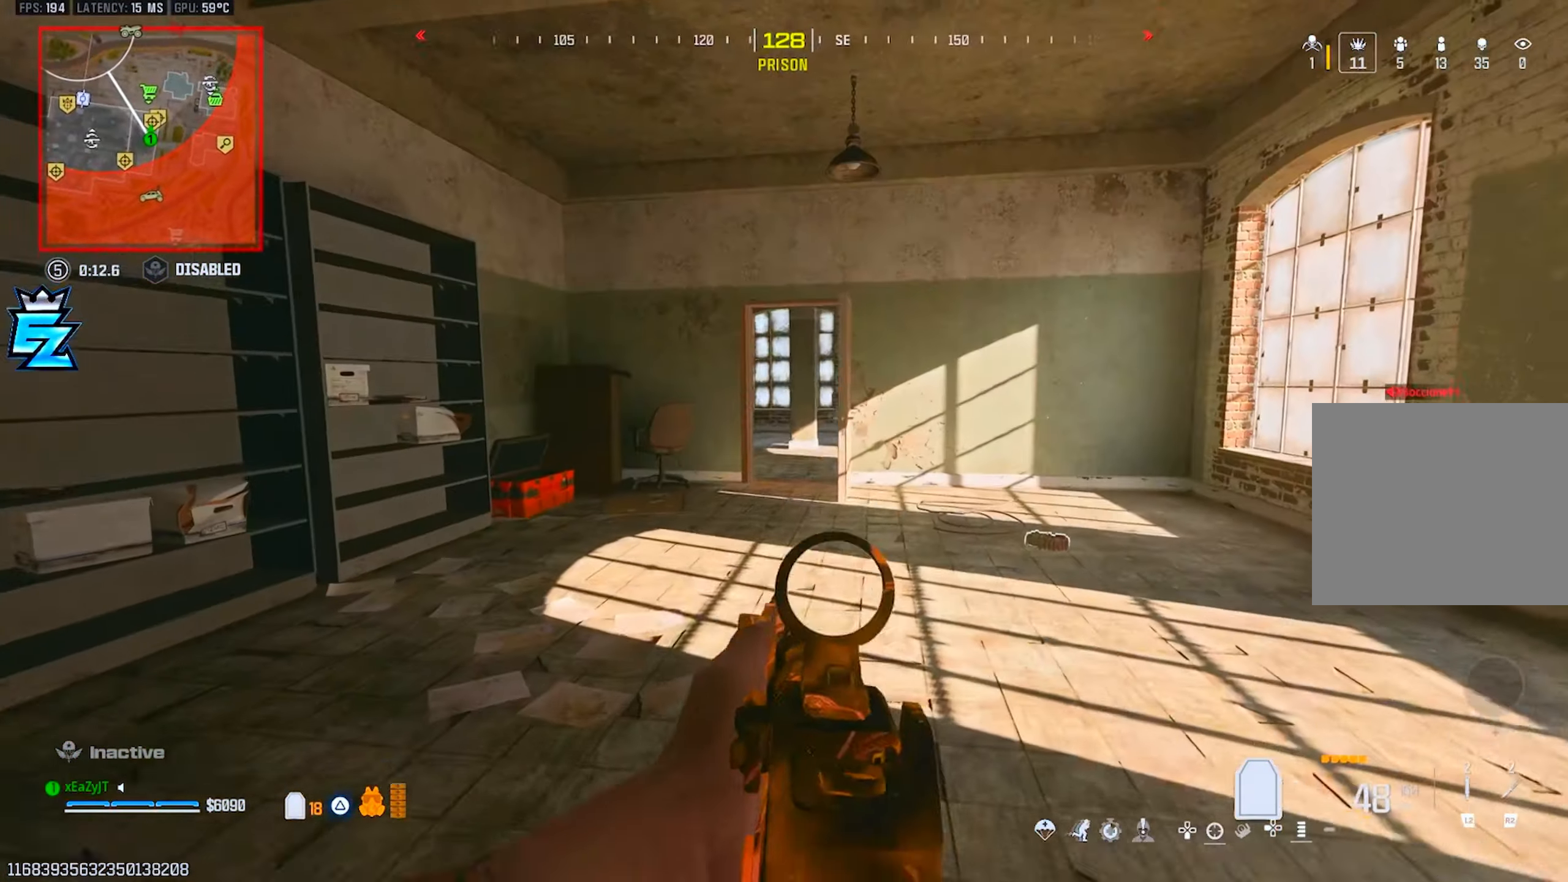
{"dt_ms": 501, "buttons": [], "left_stick": "up-left", "right_stick": "center", "events": [[50, "left_stick", "up-right"], [117, "right_stick", "left"], [167, "left_stick", "up"], [234, "right_stick", "center"], [267, "left_stick", "up-left"], [317, "L1", "up"]]}
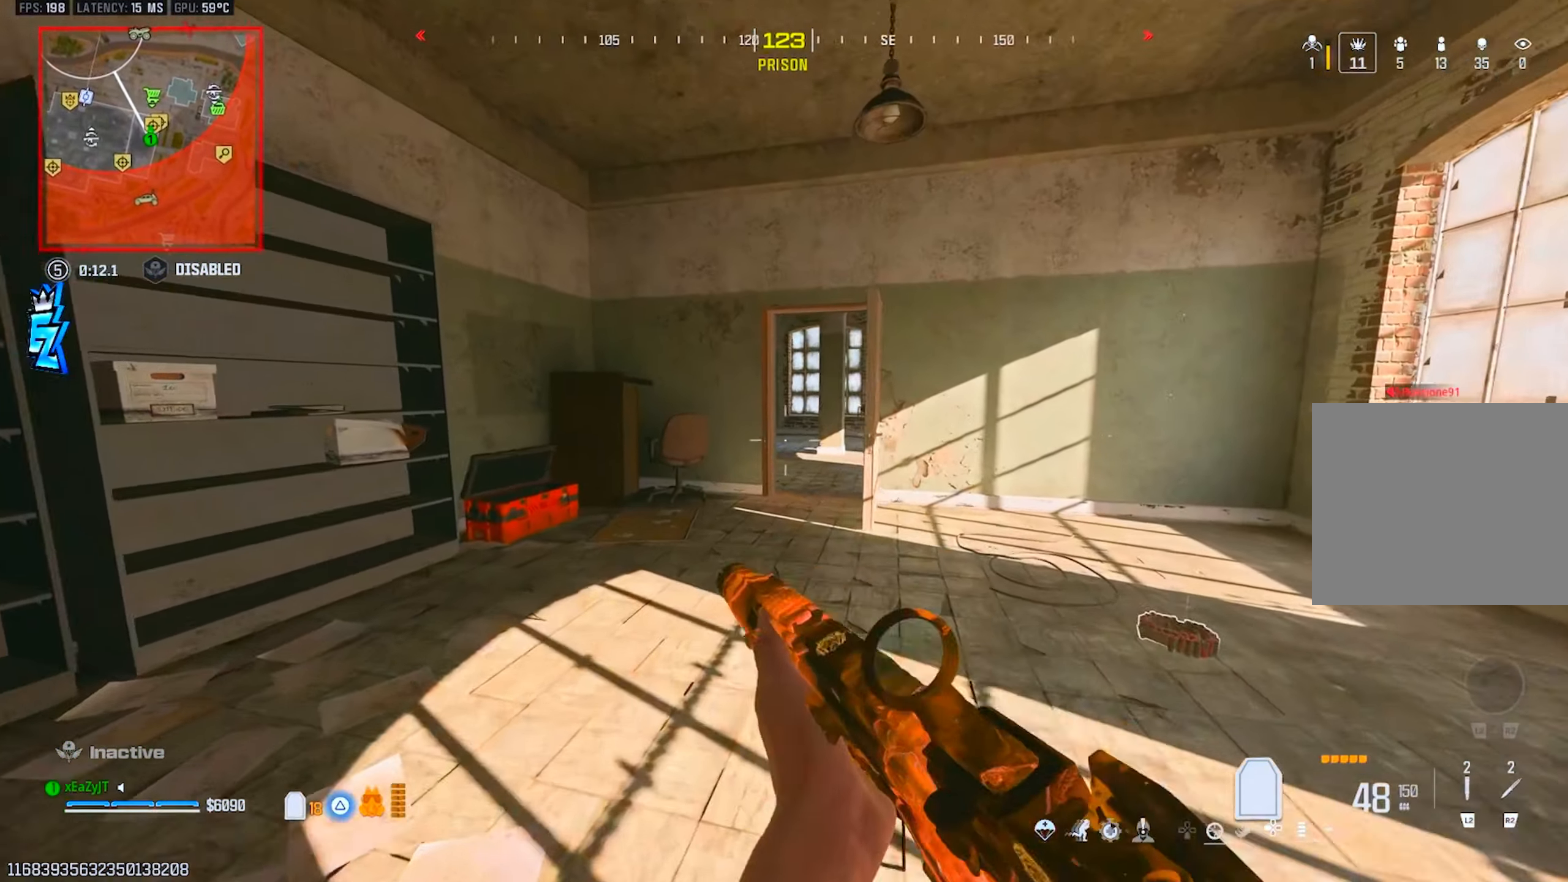
{"dt_ms": 500, "buttons": ["R3"], "left_stick": "up-left", "right_stick": "center", "events": [[66, "CIRCLE", "down"], [133, "CIRCLE", "up"], [283, "right_stick", "right"], [350, "CIRCLE", "down"], [417, "R3", "down"], [417, "right_stick", "center"], [450, "CIRCLE", "up"]]}